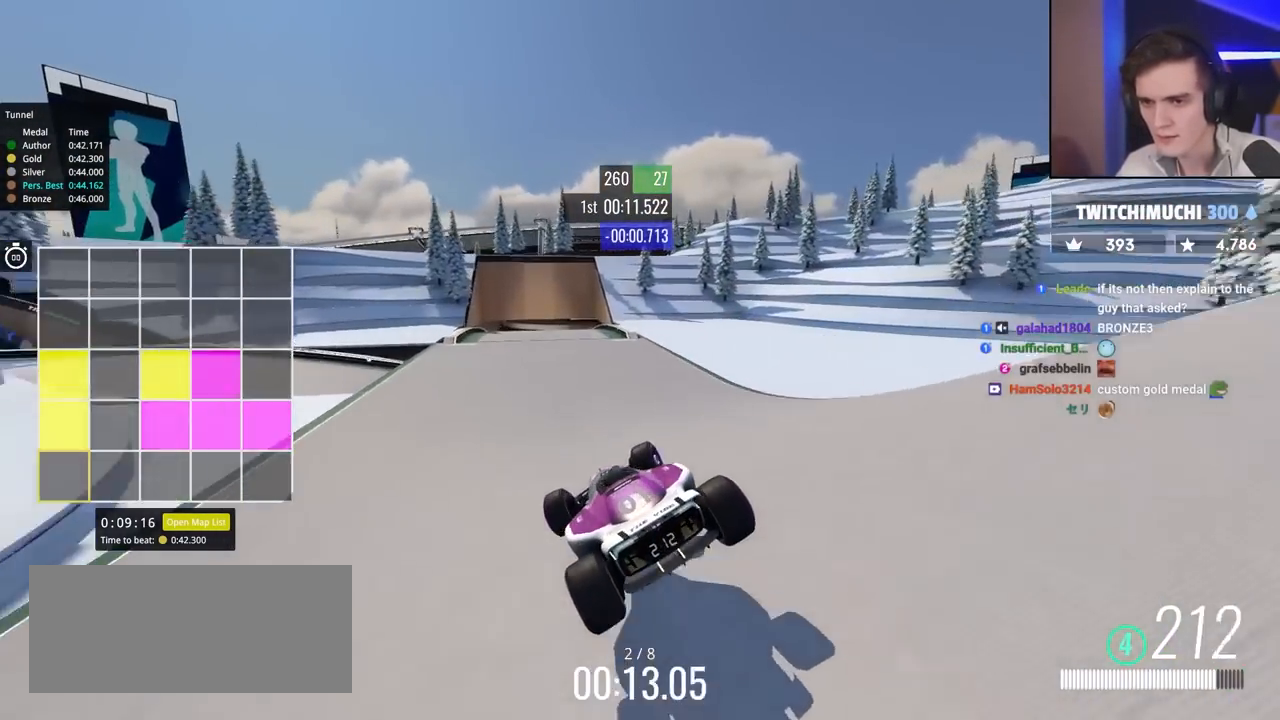
Gameplay with keyboard; each line is a JSON object with the keys held at the frame after it. "events" lists presses ("down") and releases ("up") of "brake", "down", "left", "right" and "up" between this image and that frame as [ms after this image, input, new state], when the widget could be followed in between. No other keys are recorded. Mouse input is not recorded. Key names are as the overlay labels them; some are game actions (e.g. jump) rather than physical keys.
{"keys": ["right", "up"], "events": []}
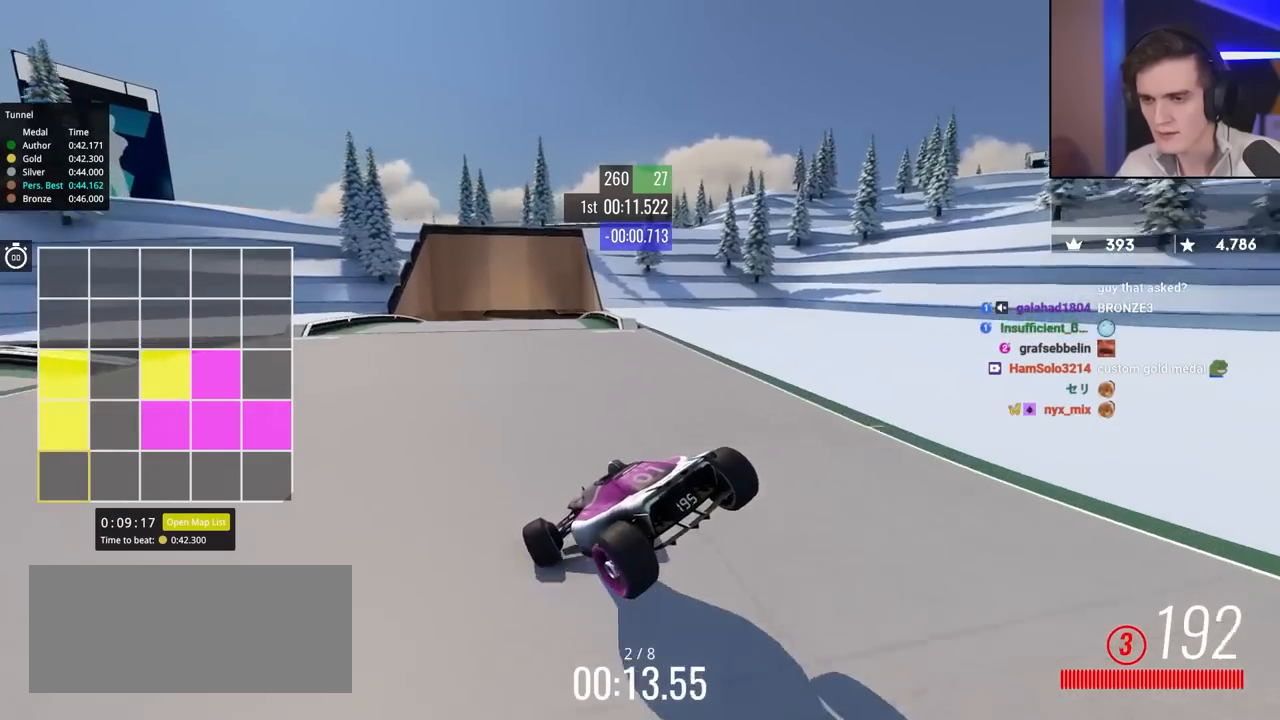
{"keys": ["left", "up"], "events": [[283, "right", "up"], [367, "left", "down"]]}
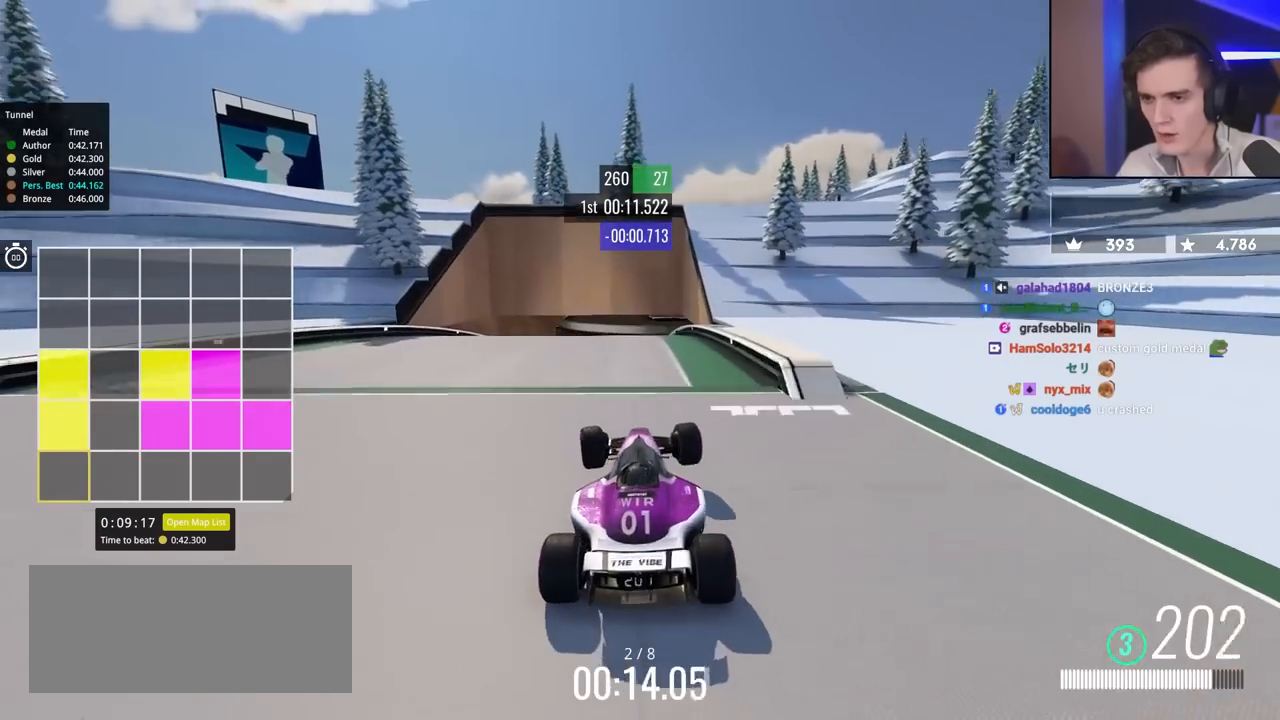
{"keys": ["up"], "events": [[67, "left", "up"], [150, "right", "down"], [300, "right", "up"]]}
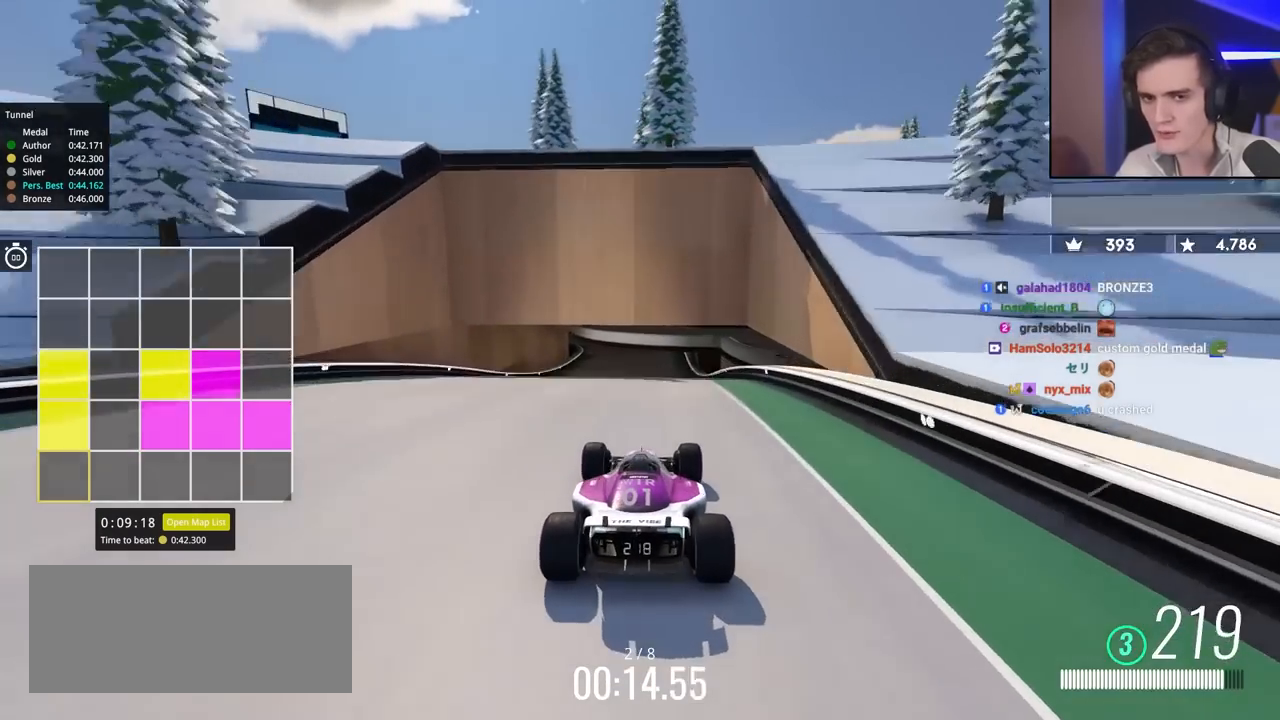
{"keys": ["up"], "events": []}
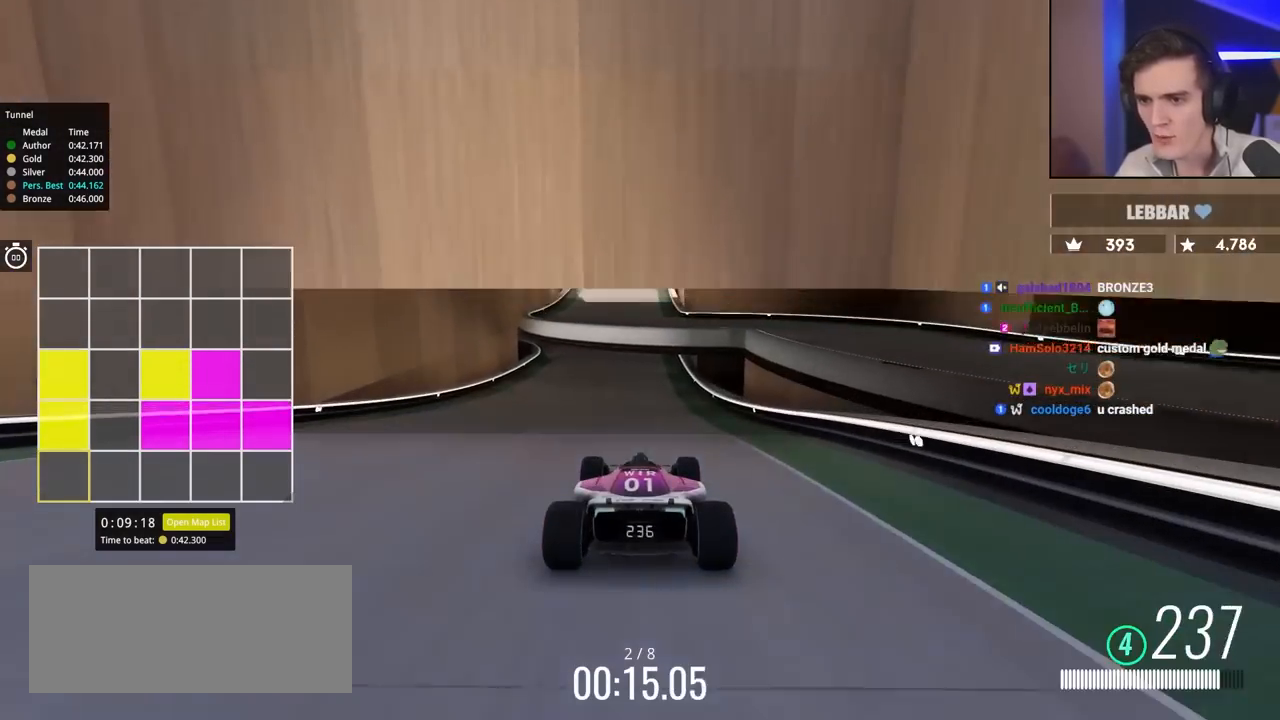
{"keys": ["left", "up"], "events": [[417, "left", "down"]]}
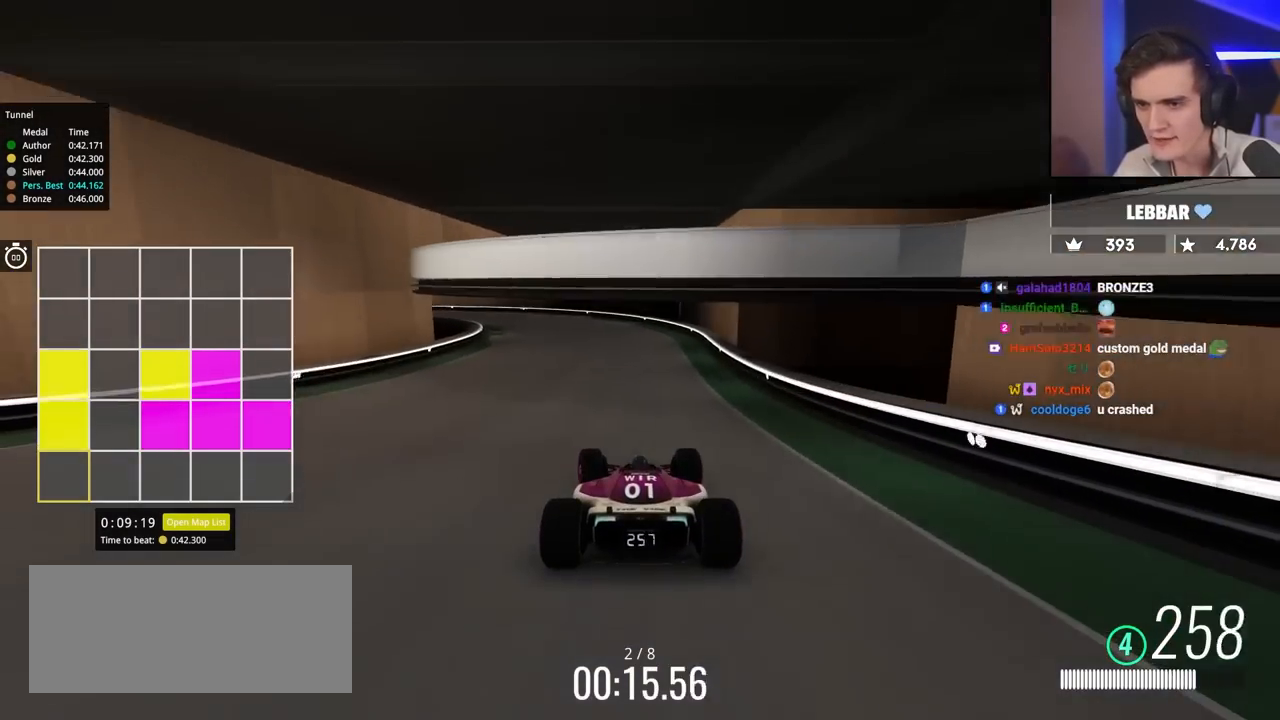
{"keys": ["left", "up"], "events": [[67, "left", "up"], [150, "left", "down"]]}
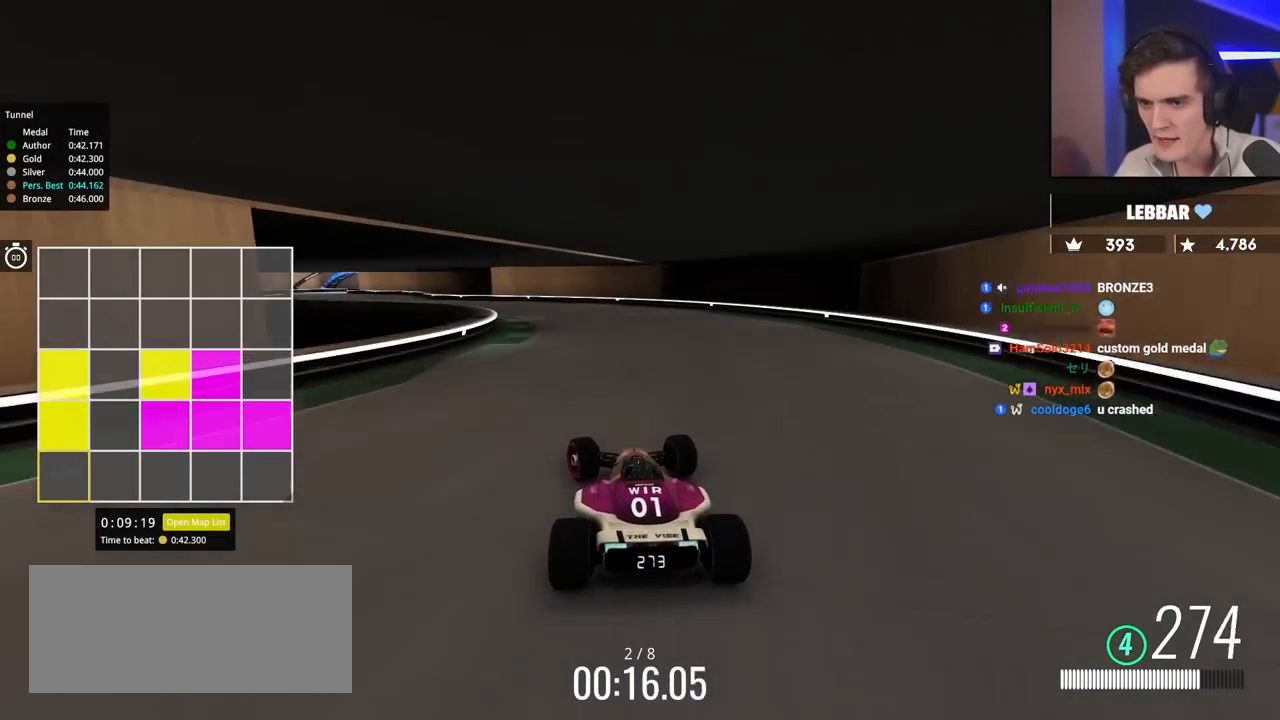
{"keys": ["left", "up"], "events": [[267, "left", "up"], [367, "left", "down"]]}
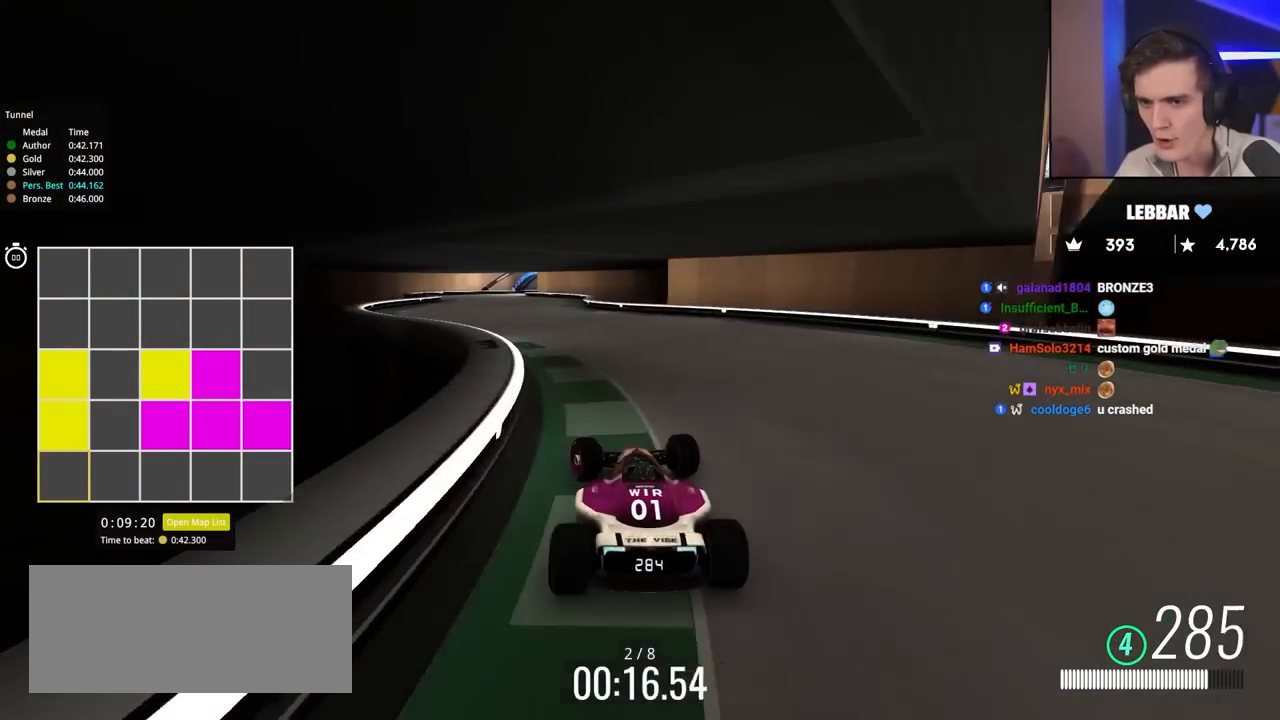
{"keys": ["right", "up"], "events": [[400, "left", "up"], [483, "right", "down"]]}
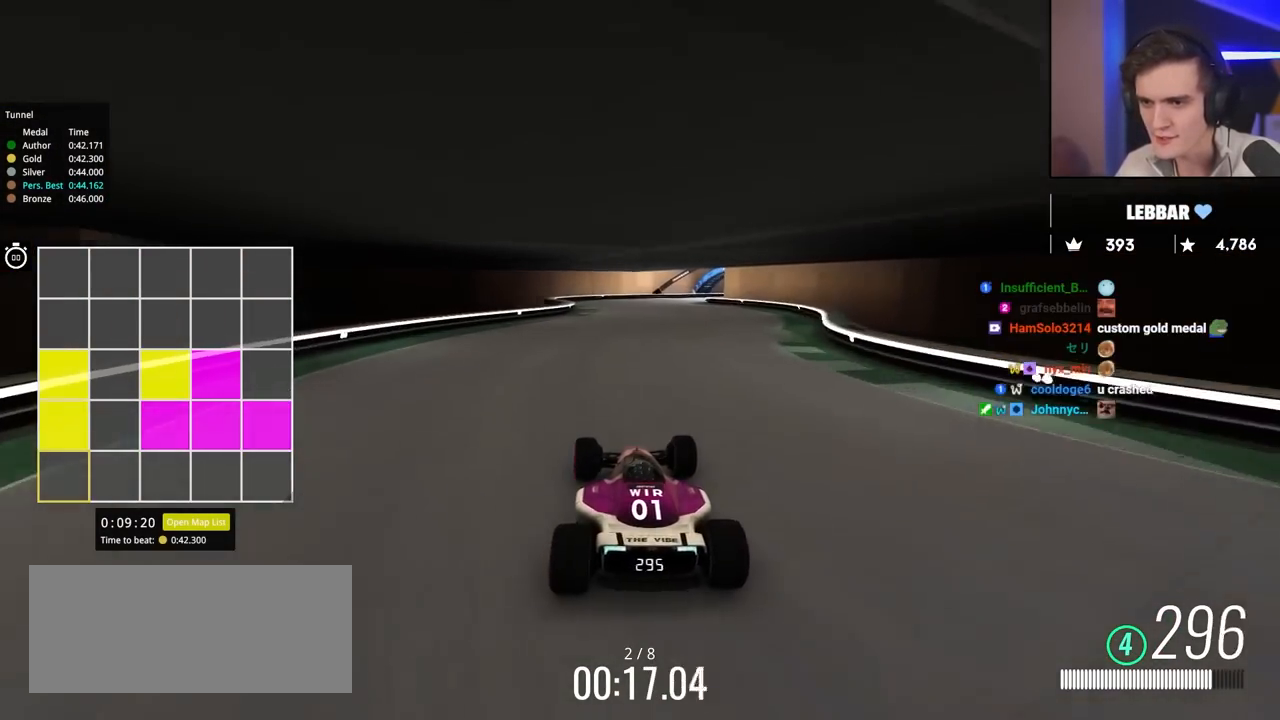
{"keys": ["brake", "right", "up"], "events": [[167, "right", "up"], [217, "brake", "down"], [267, "right", "down"]]}
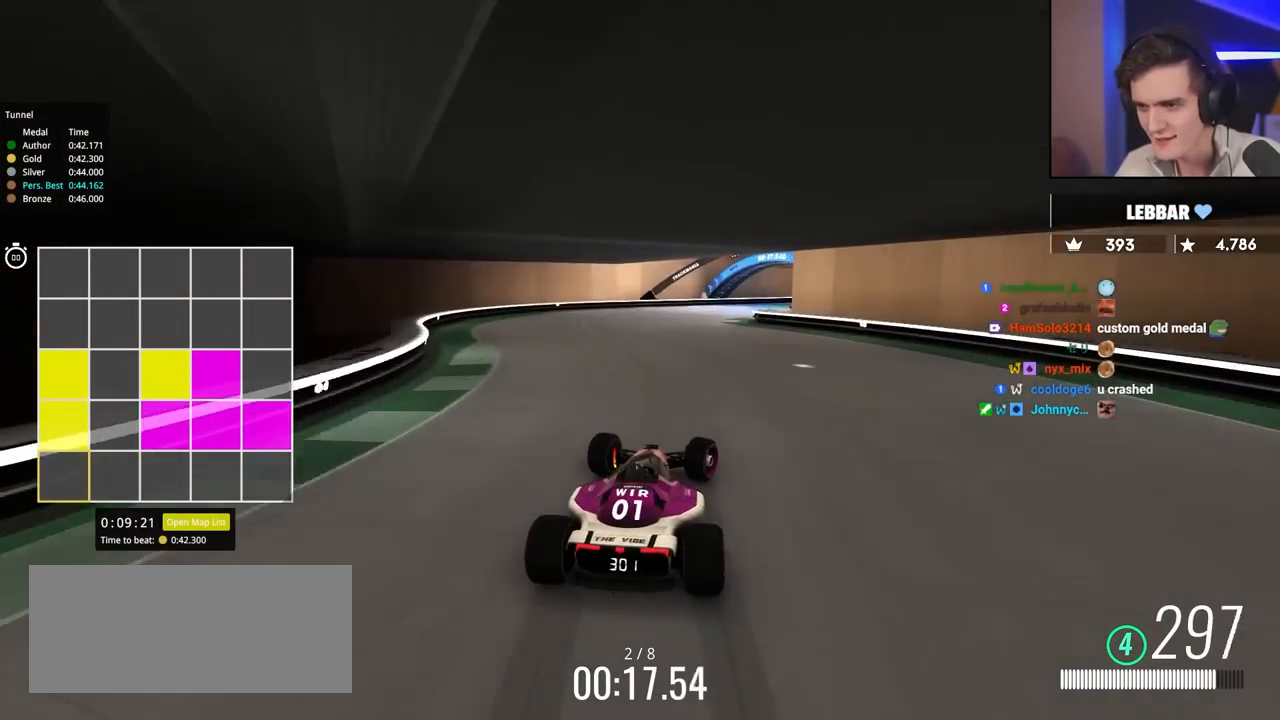
{"keys": ["right", "up"], "events": [[233, "up", "up"], [333, "brake", "up"], [333, "up", "down"]]}
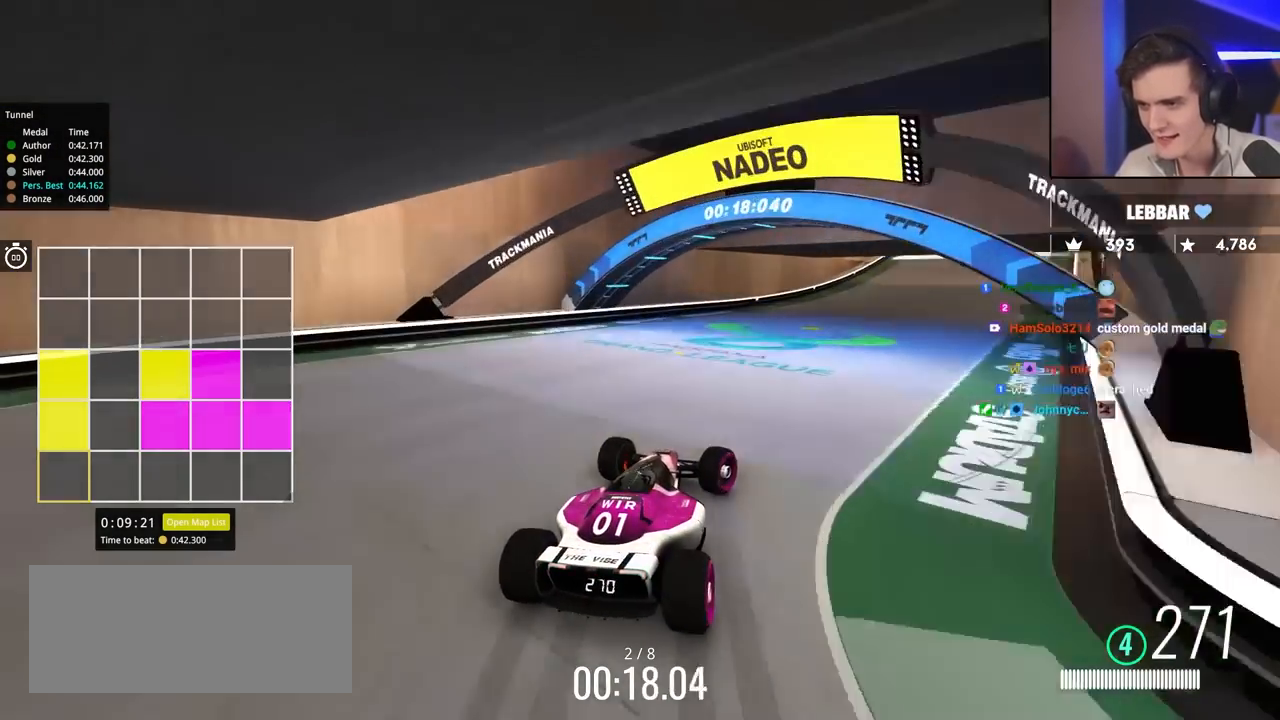
{"keys": ["right", "up"], "events": []}
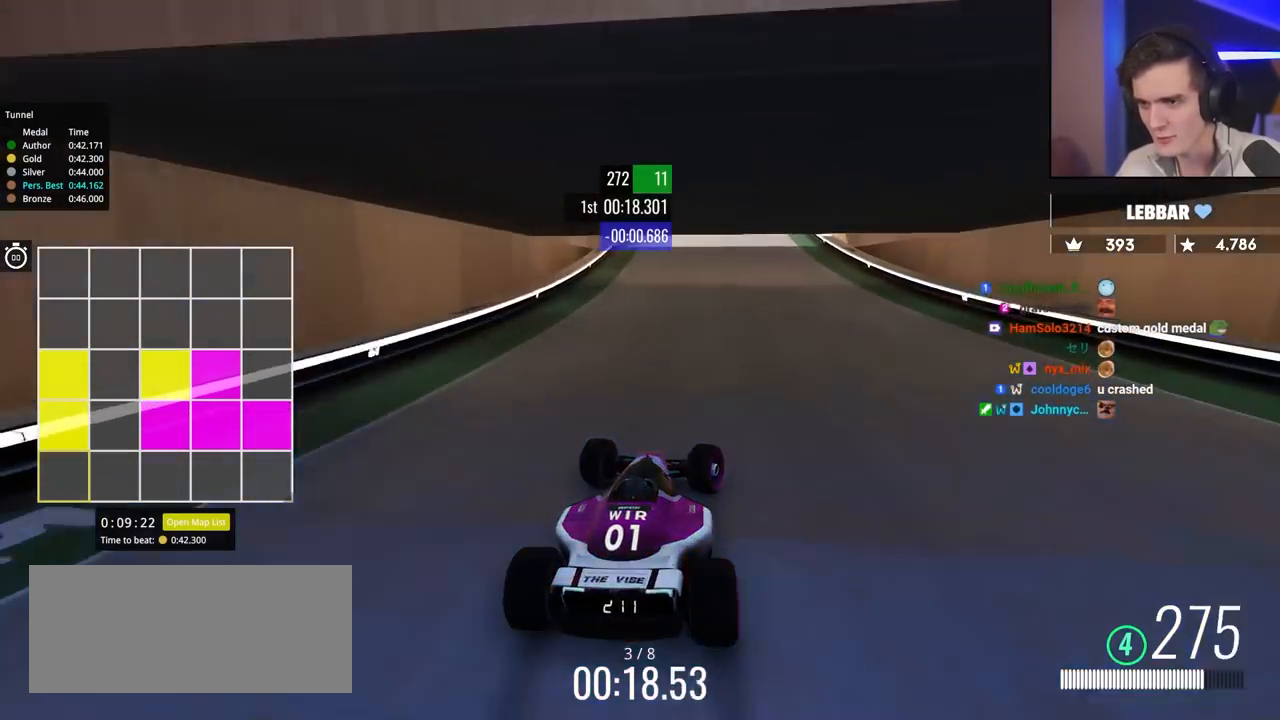
{"keys": ["left", "up"], "events": [[33, "right", "up"], [267, "left", "down"]]}
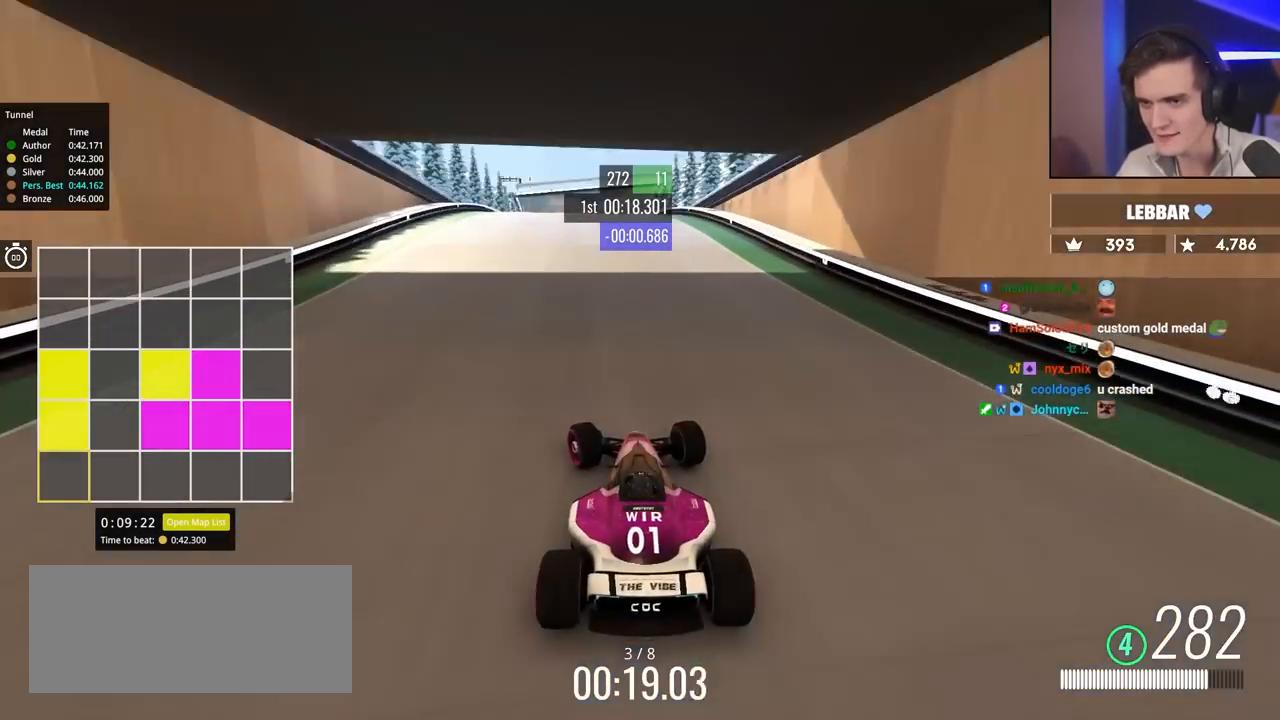
{"keys": ["left", "up"], "events": [[50, "left", "up"], [233, "right", "down"], [333, "right", "up"], [383, "left", "down"]]}
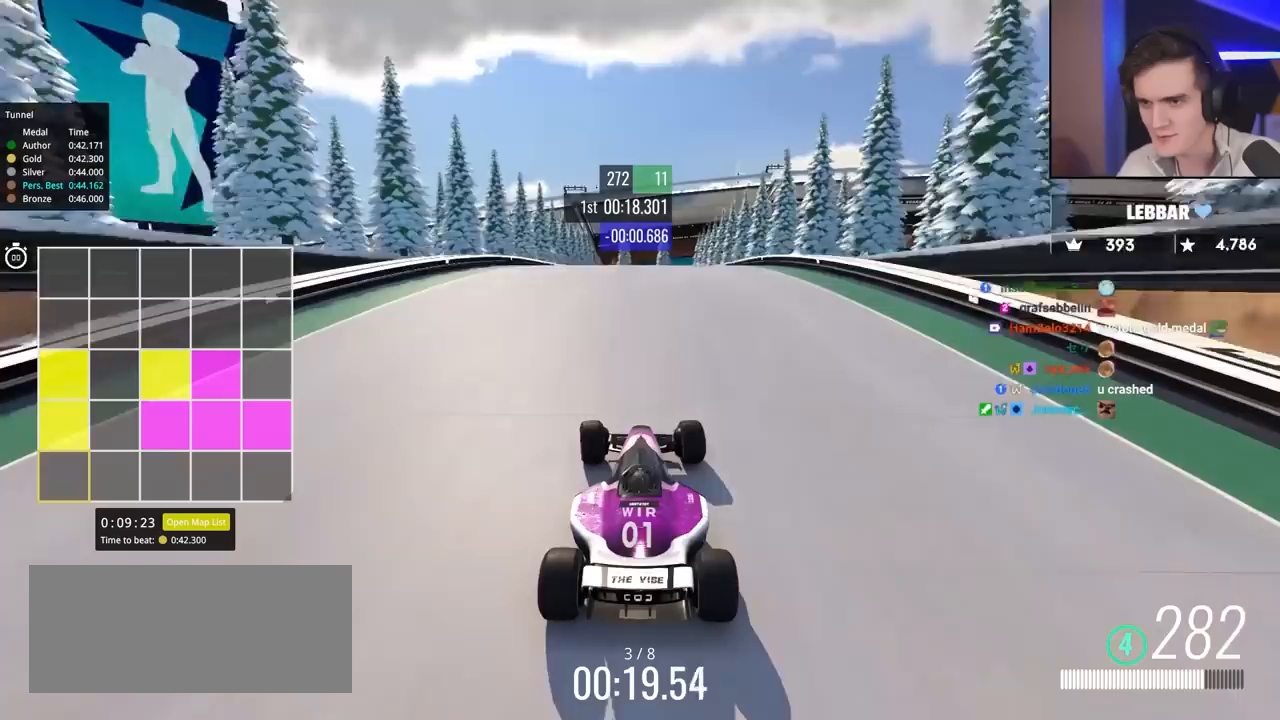
{"keys": ["up"], "events": [[67, "left", "up"], [350, "right", "down"], [383, "right", "up"]]}
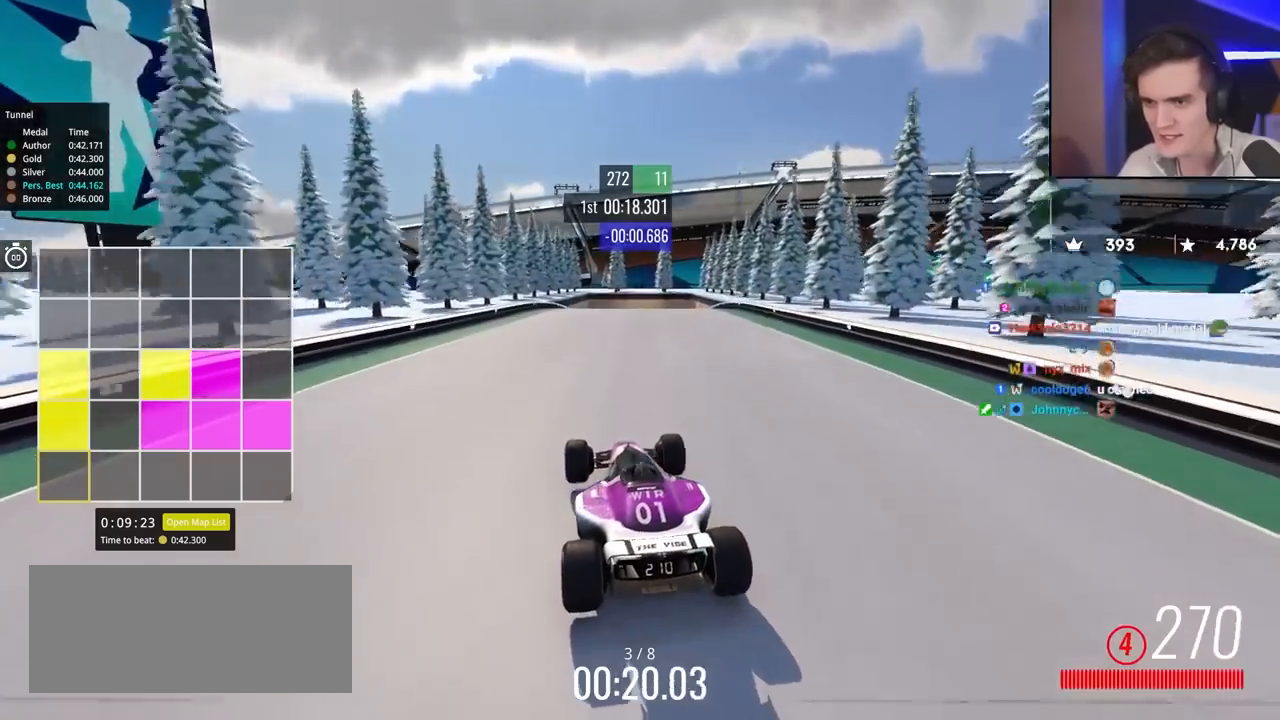
{"keys": ["up"], "events": [[33, "right", "down"], [500, "right", "up"]]}
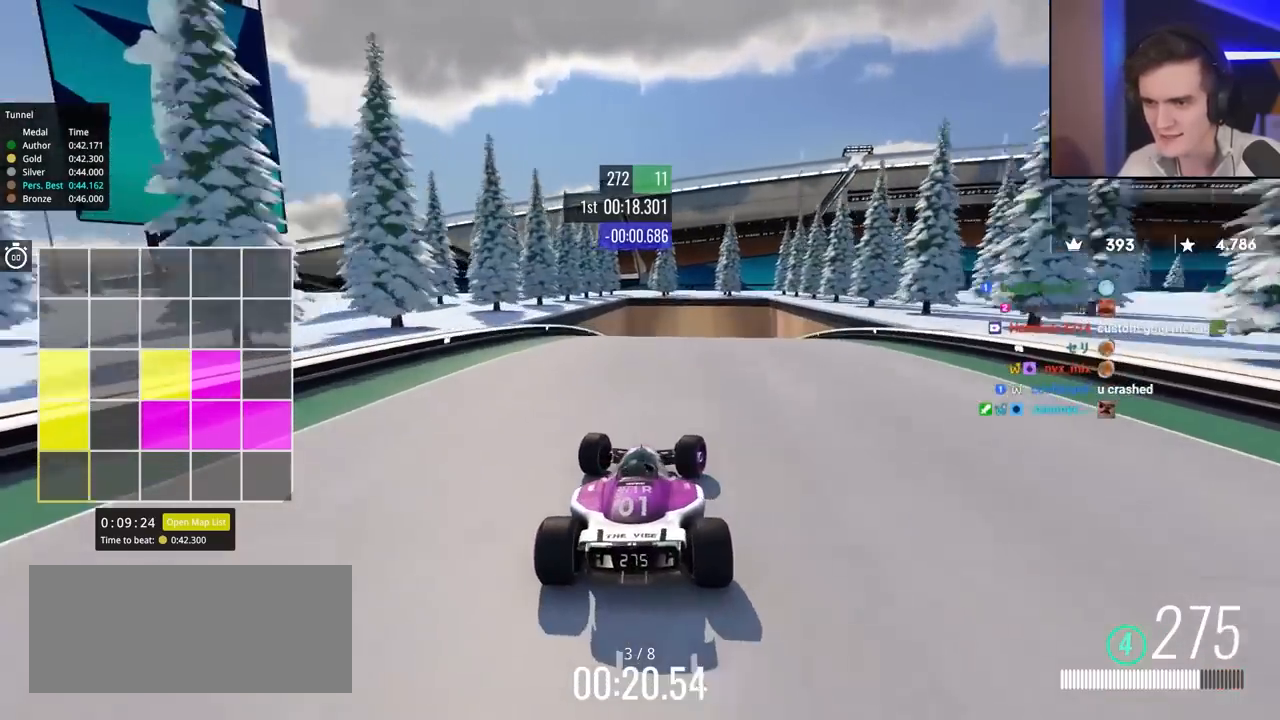
{"keys": ["up"], "events": [[50, "left", "down"], [133, "left", "up"]]}
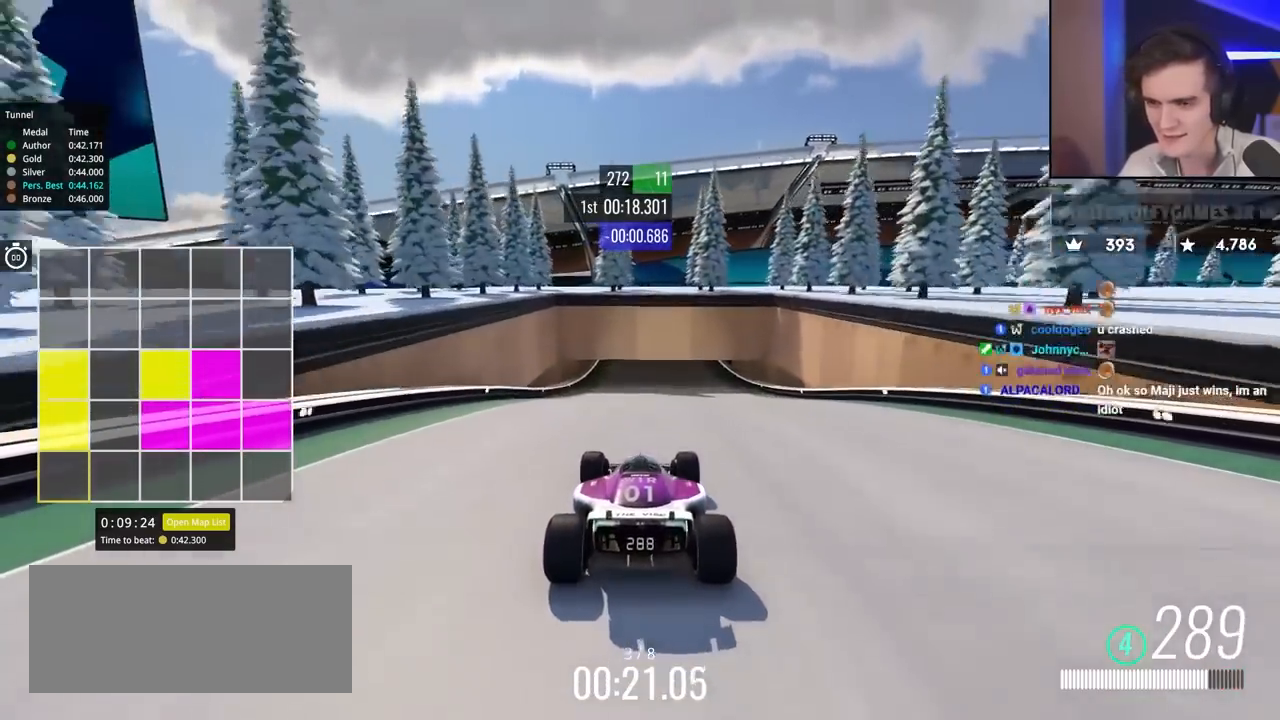
{"keys": ["right", "up"], "events": [[183, "left", "down"], [333, "left", "up"], [367, "right", "down"]]}
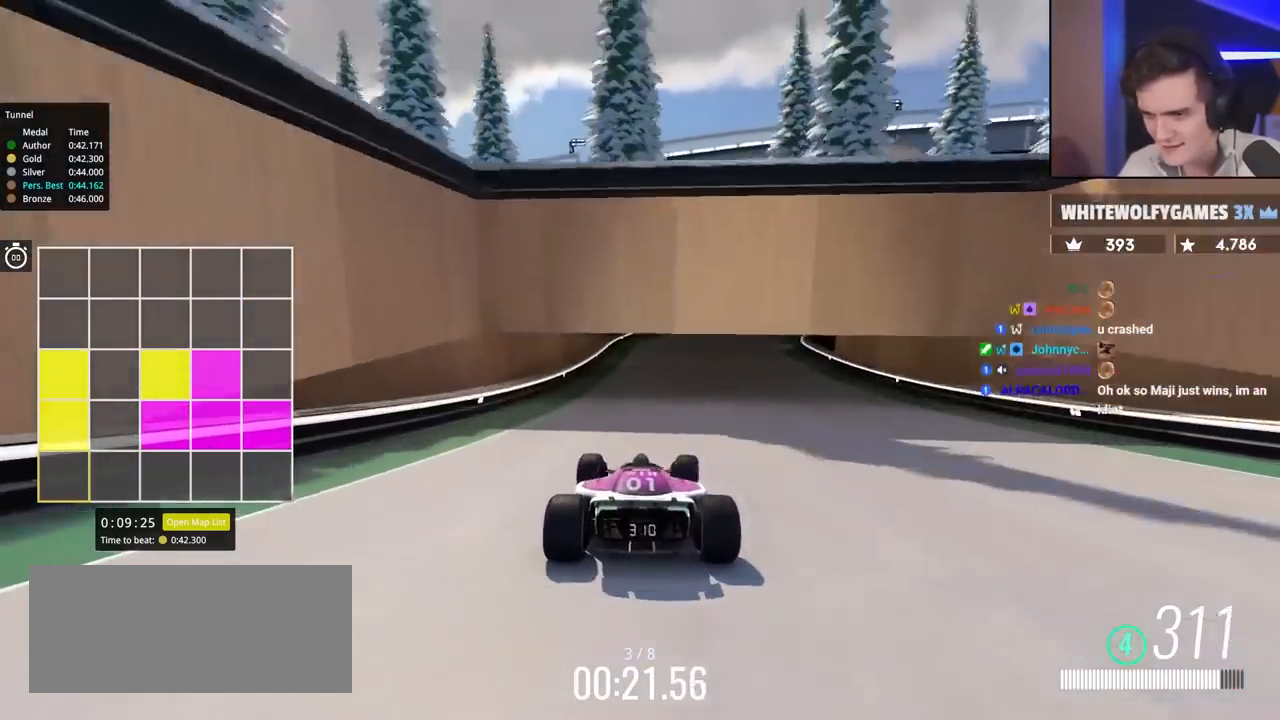
{"keys": ["right"], "events": [[200, "up", "up"]]}
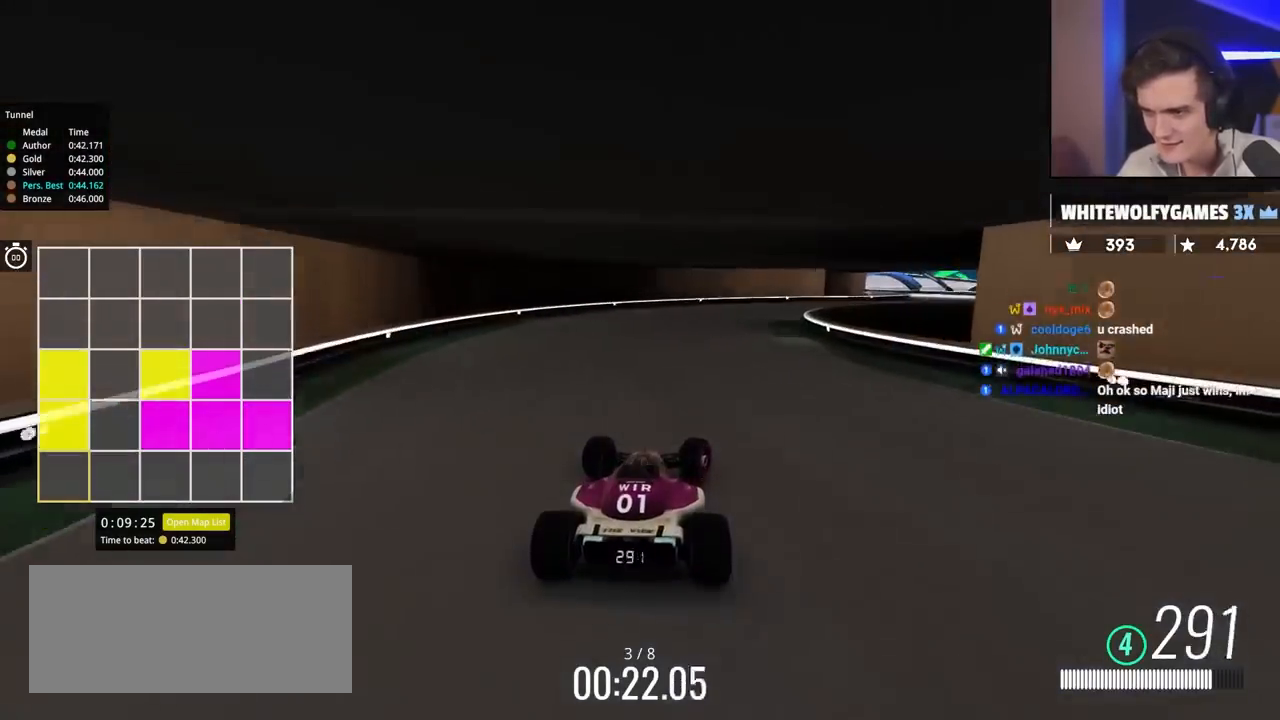
{"keys": ["right", "up"], "events": [[217, "up", "down"]]}
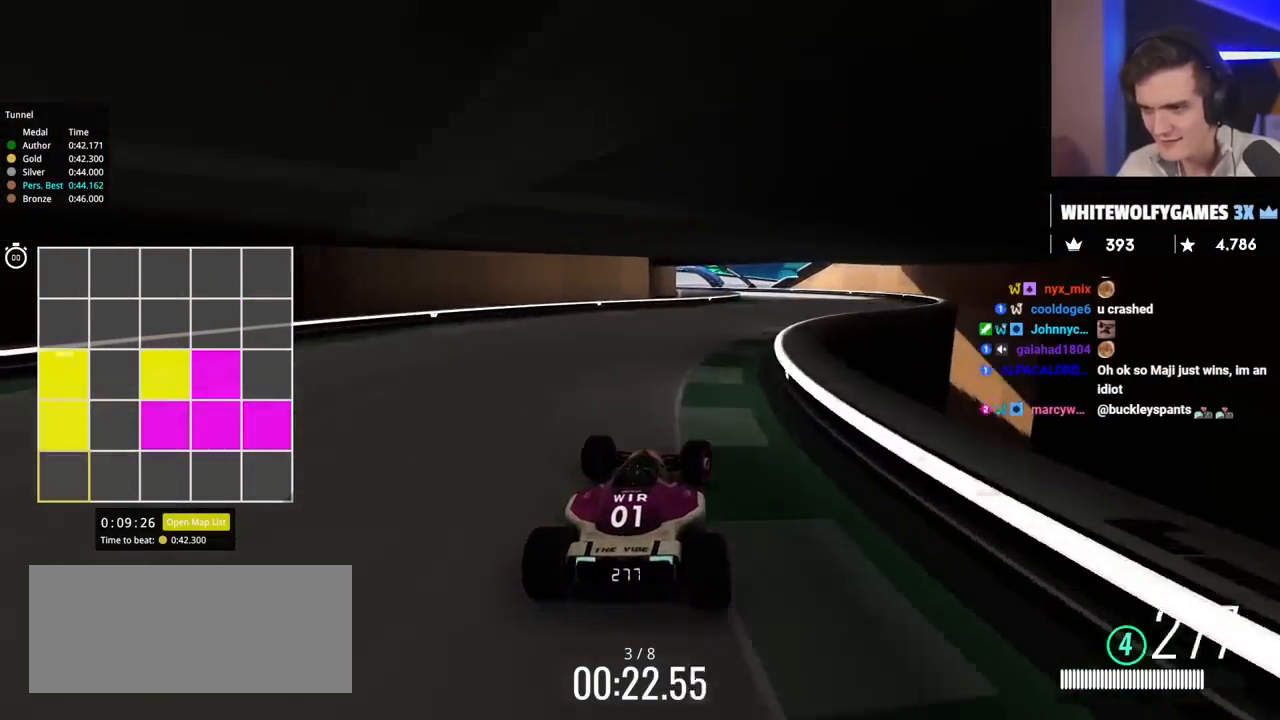
{"keys": ["left", "up"], "events": [[233, "right", "up"], [333, "left", "down"]]}
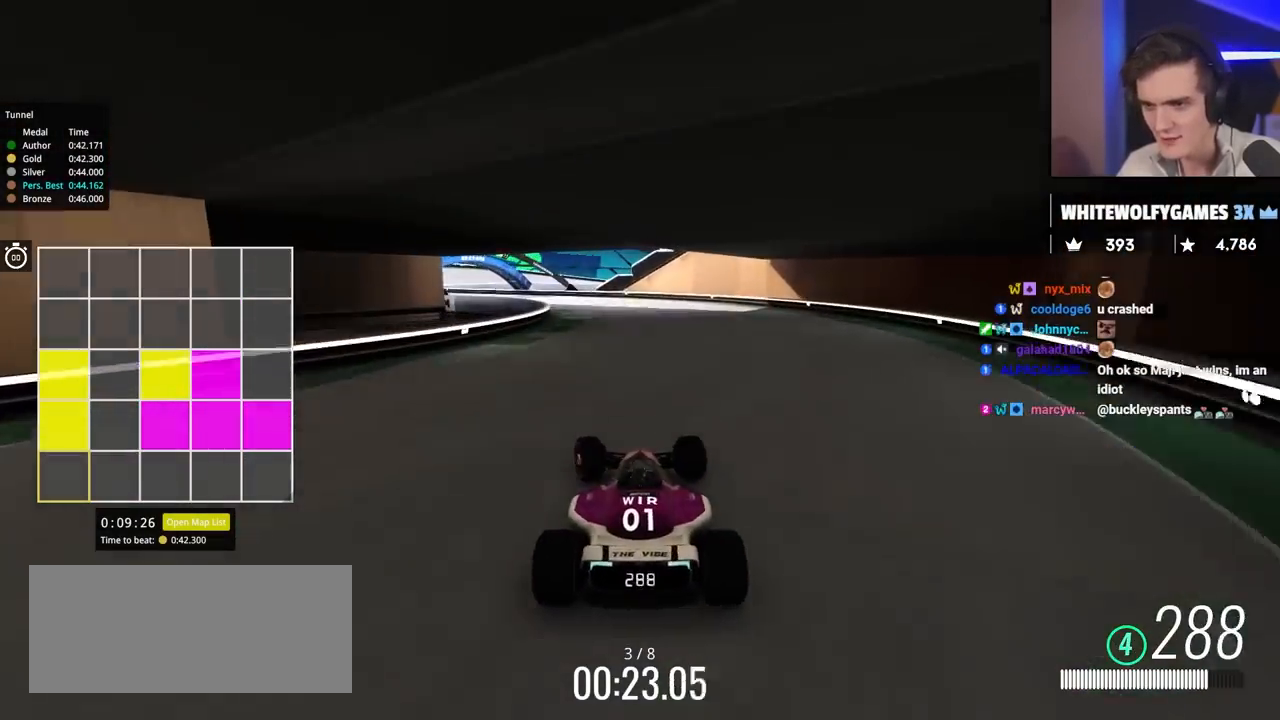
{"keys": ["left", "up"], "events": [[200, "left", "up"], [250, "brake", "down"], [250, "left", "down"], [383, "brake", "up"]]}
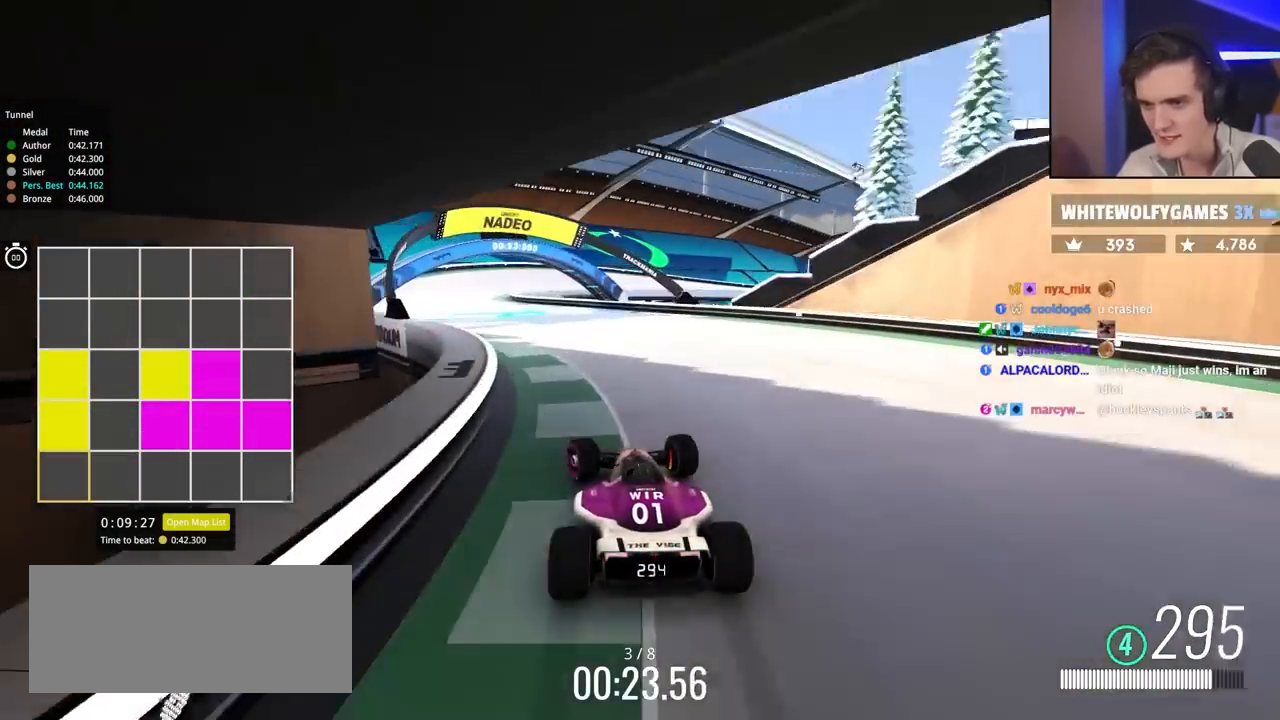
{"keys": ["right"], "events": [[317, "up", "up"], [367, "left", "up"], [400, "right", "down"]]}
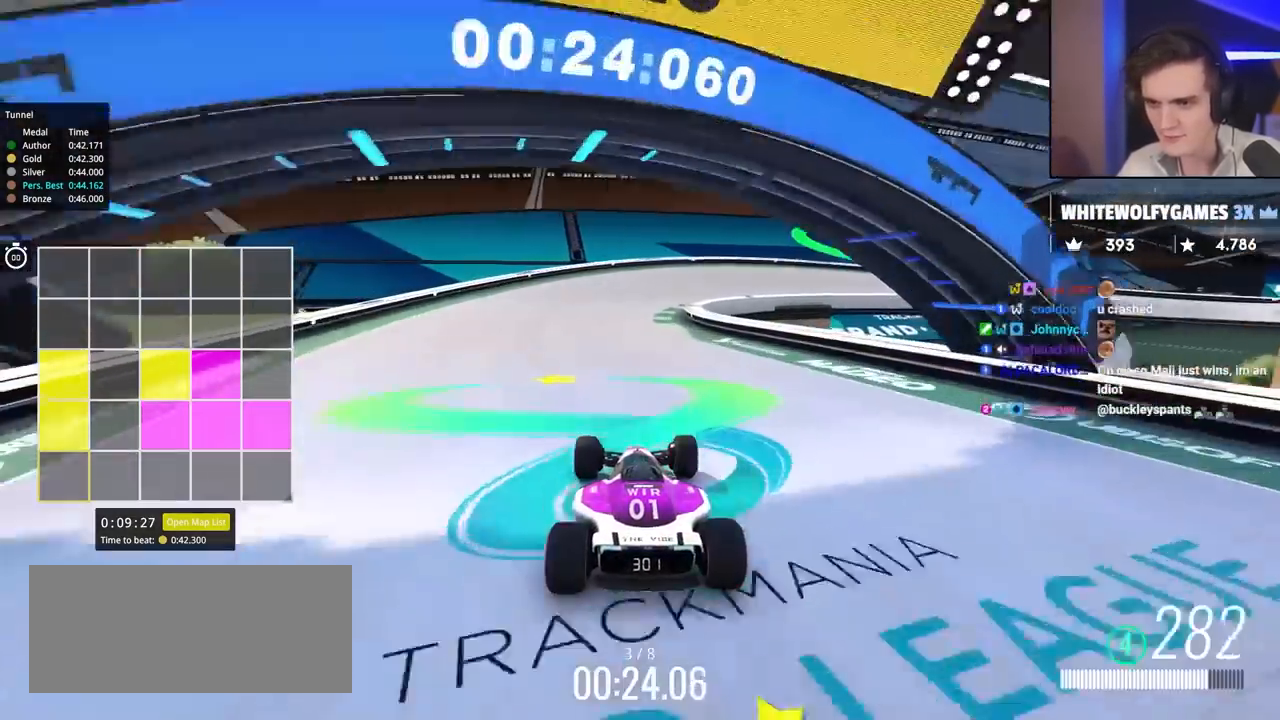
{"keys": ["brake", "right"], "events": [[83, "right", "up"], [133, "brake", "down"], [133, "right", "down"]]}
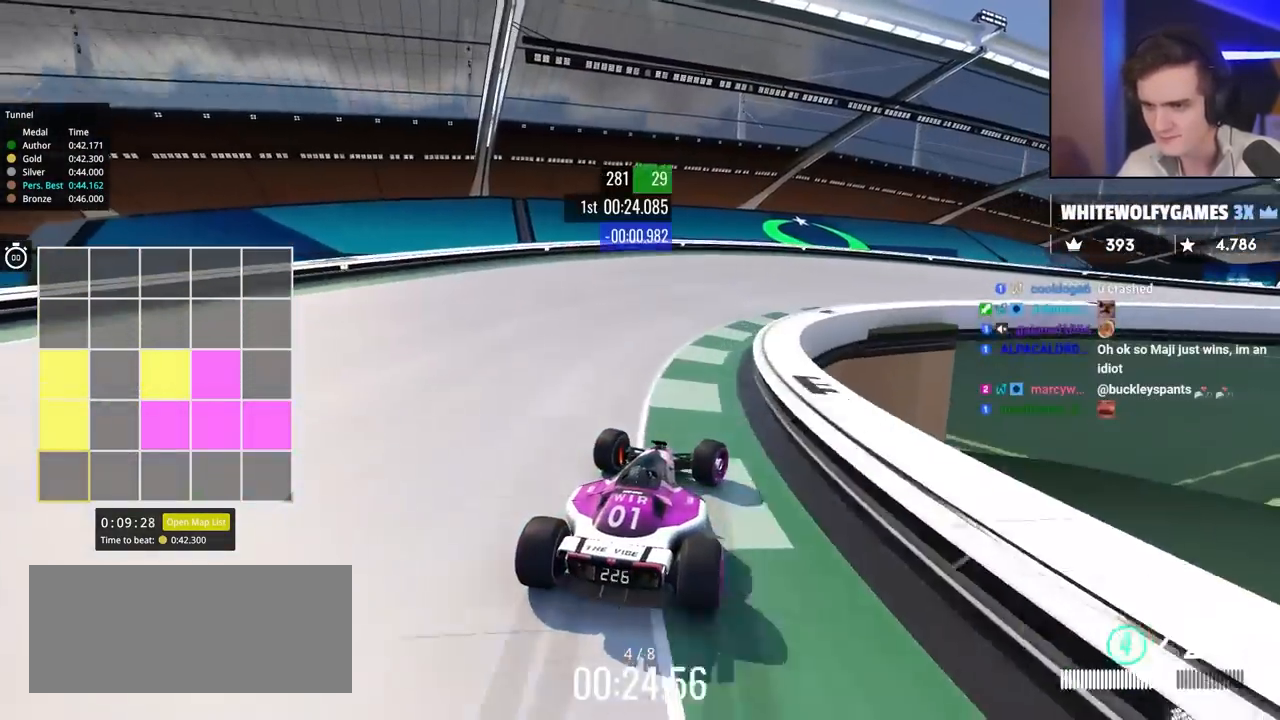
{"keys": ["brake", "right", "up"], "events": [[217, "up", "down"], [267, "brake", "up"], [450, "brake", "down"]]}
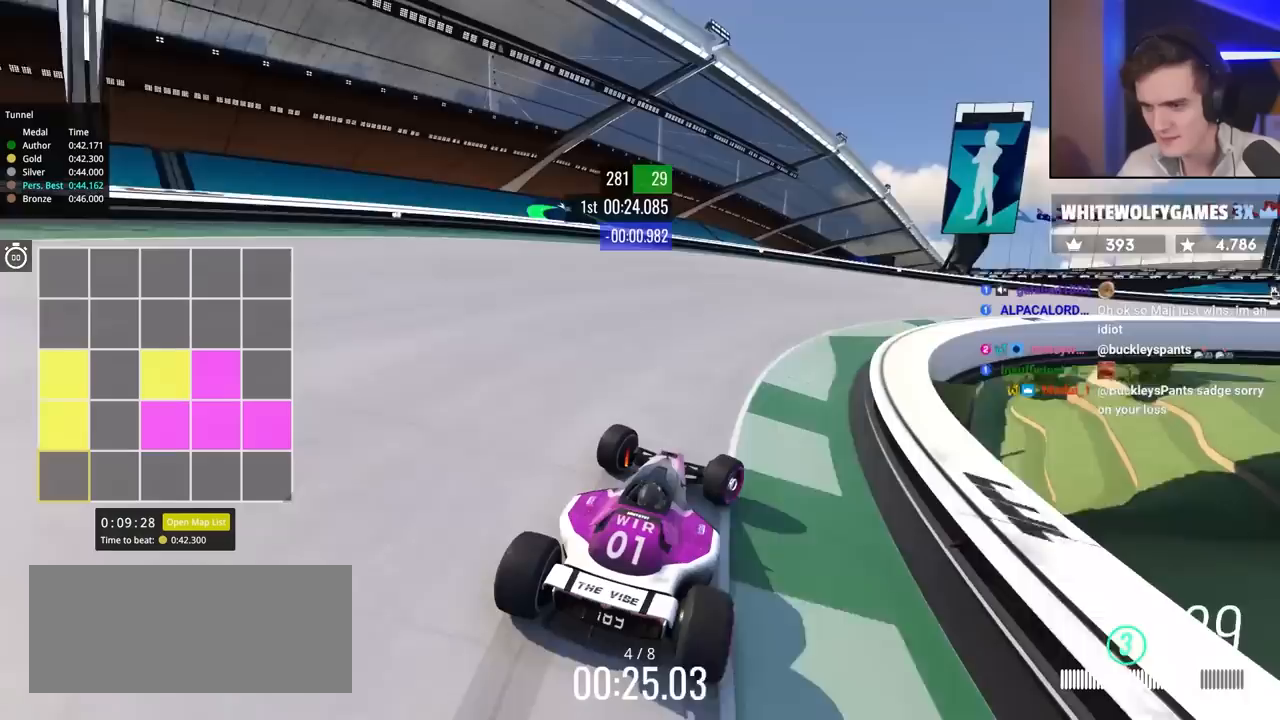
{"keys": ["right", "up"], "events": [[50, "brake", "up"]]}
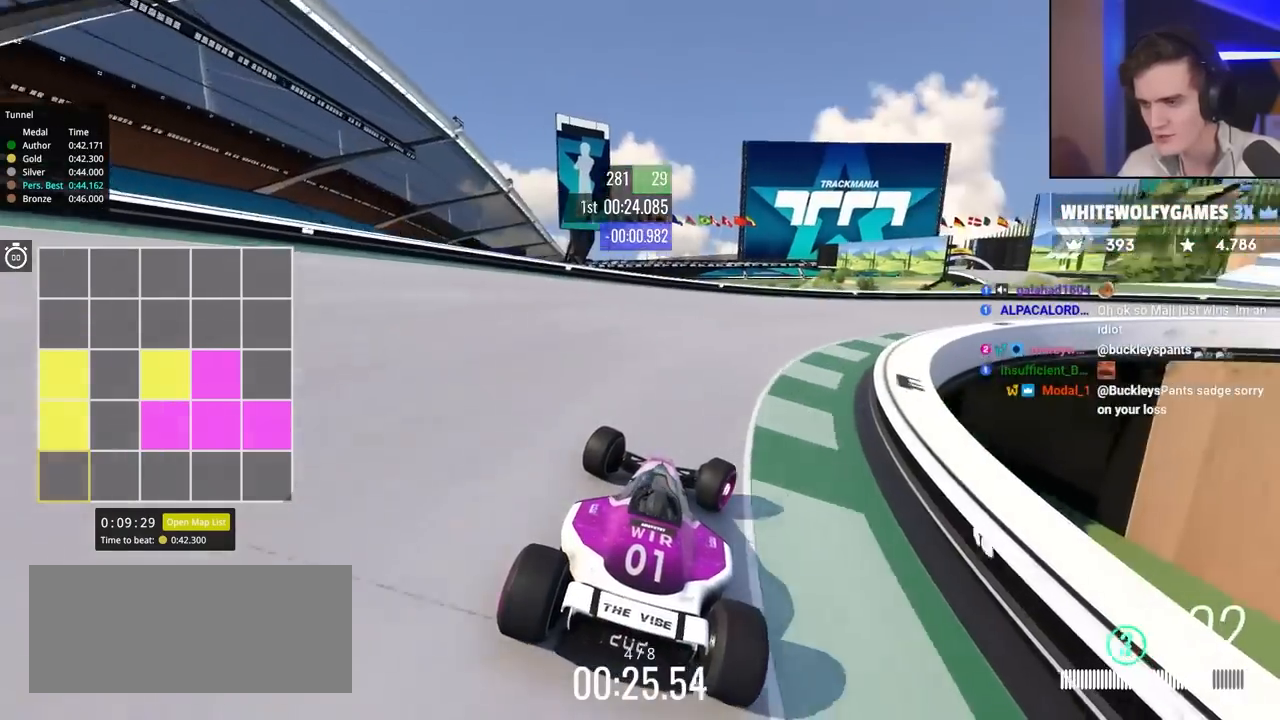
{"keys": ["right"], "events": [[433, "up", "up"]]}
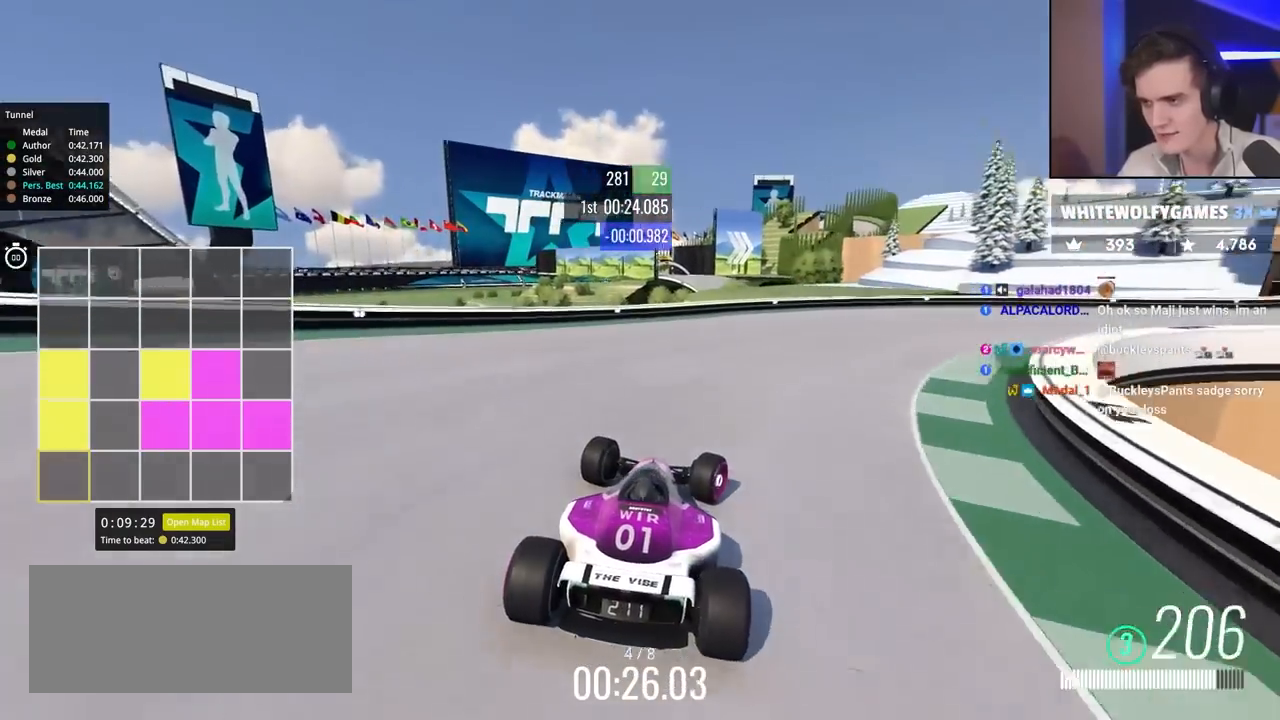
{"keys": ["right", "up"], "events": [[33, "brake", "down"], [117, "brake", "up"], [167, "up", "down"], [267, "up", "up"], [367, "up", "down"]]}
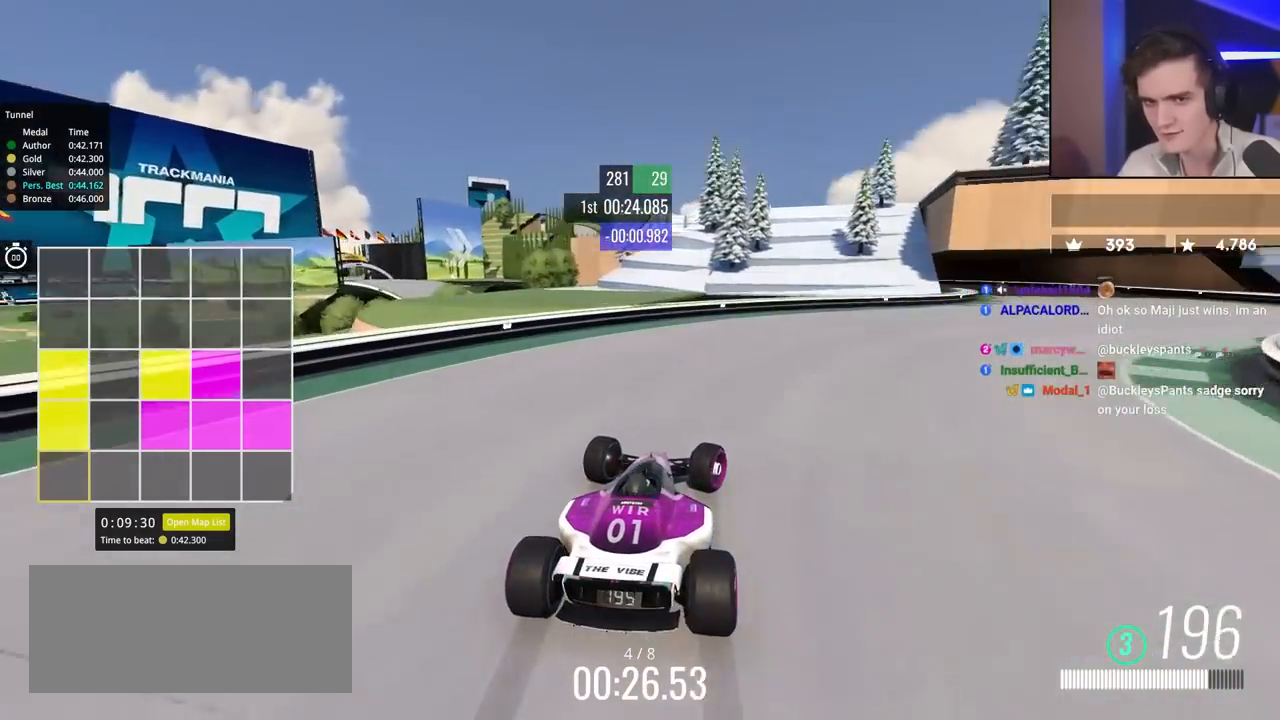
{"keys": ["right", "up"], "events": []}
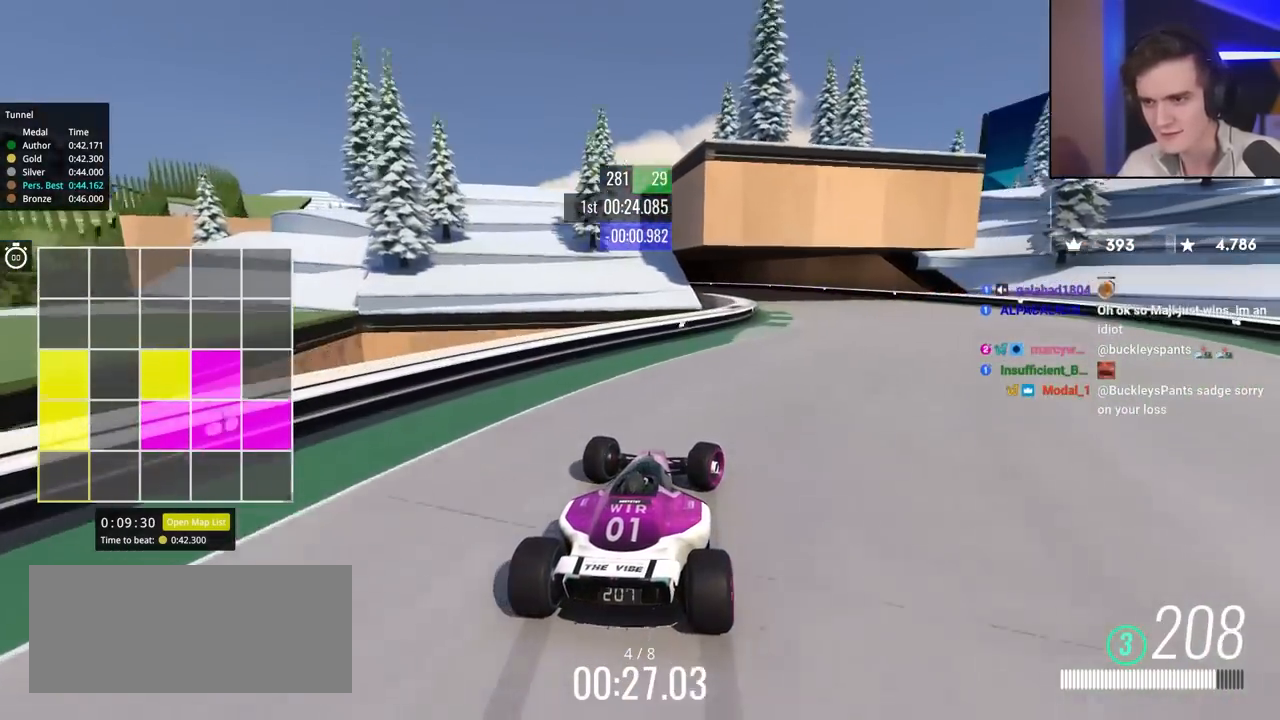
{"keys": ["left", "up"], "events": [[200, "right", "up"], [250, "left", "down"]]}
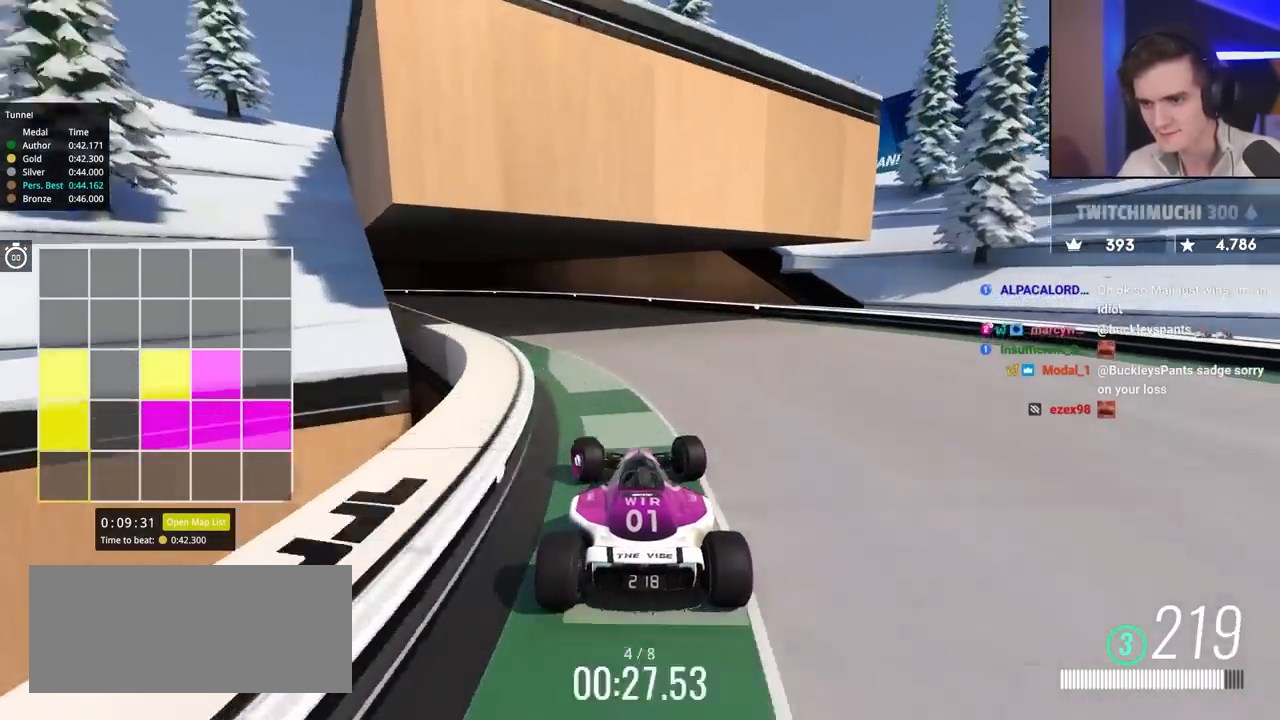
{"keys": ["left", "up"], "events": []}